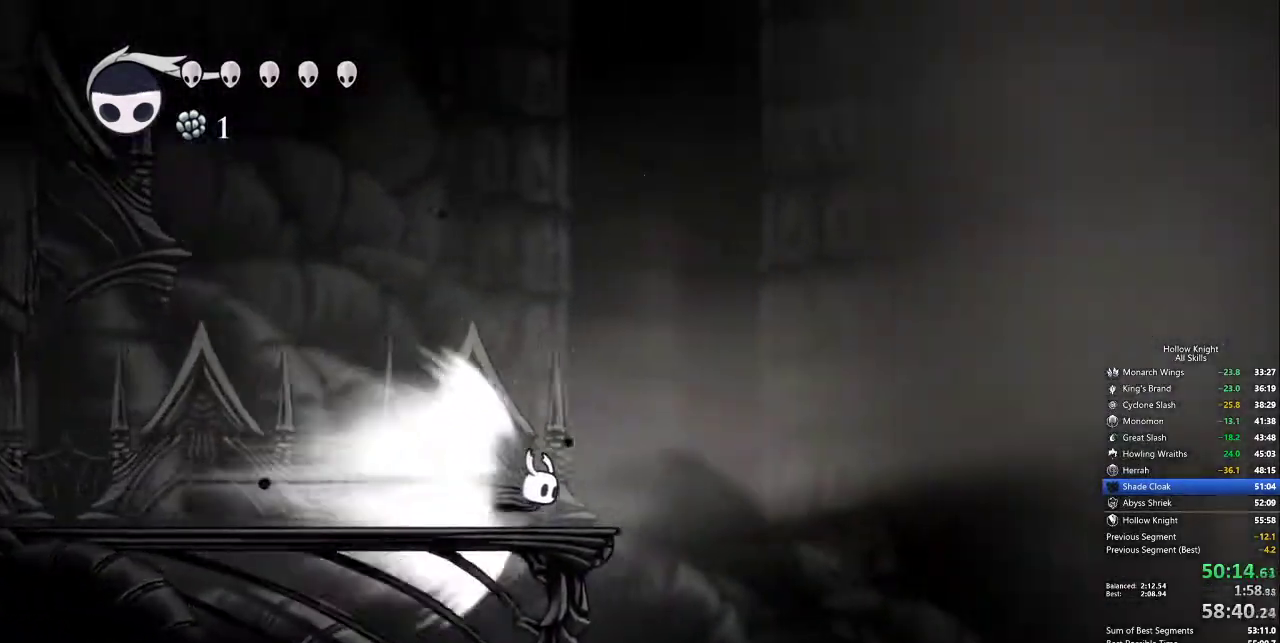
Gameplay with keyboard; each line is a JSON object with the keys held at the frame after it. "events" lists presses ("down") and releases ("up") of "cdash", "dash", "dnail", "down", "heal", "inv", "jump", "left", "nail", "right", "spell" and "up" between this image and that frame as [ms after this image, input, new state], when the widget could be followed in between. No other keys are recorded. Mouse input is not recorded. Key names are as the overlay labels them; some are game actions (e.g. jump) rather than physical keys.
{"keys": [], "events": []}
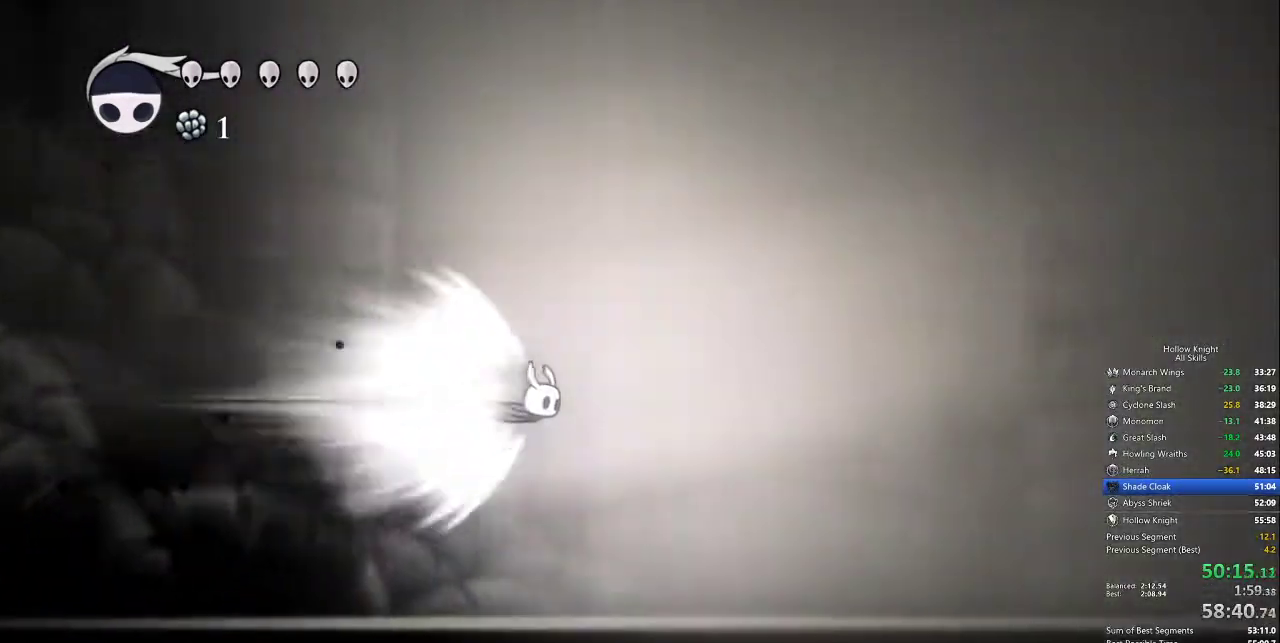
{"keys": [], "events": []}
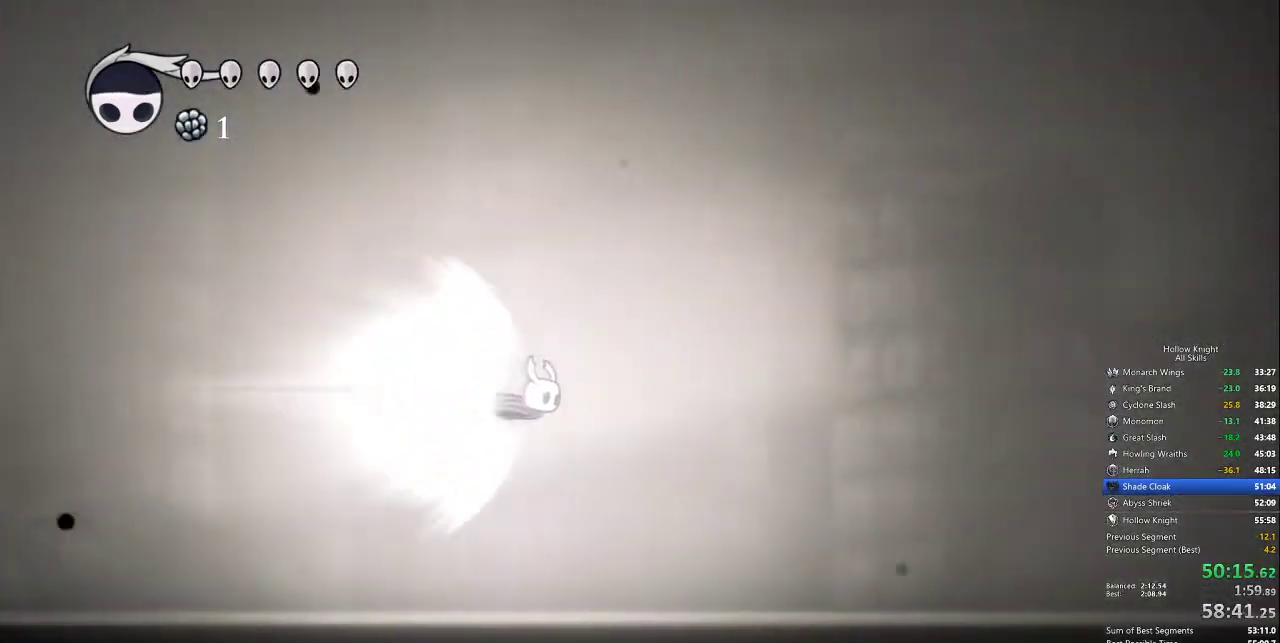
{"keys": [], "events": []}
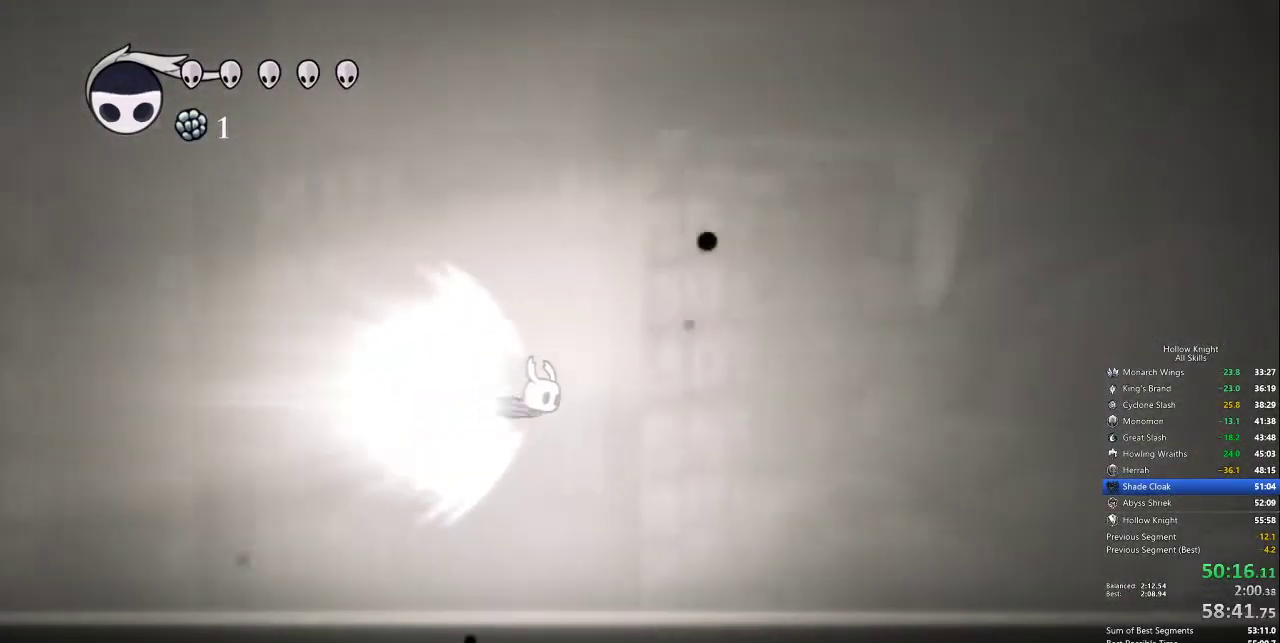
{"keys": [], "events": []}
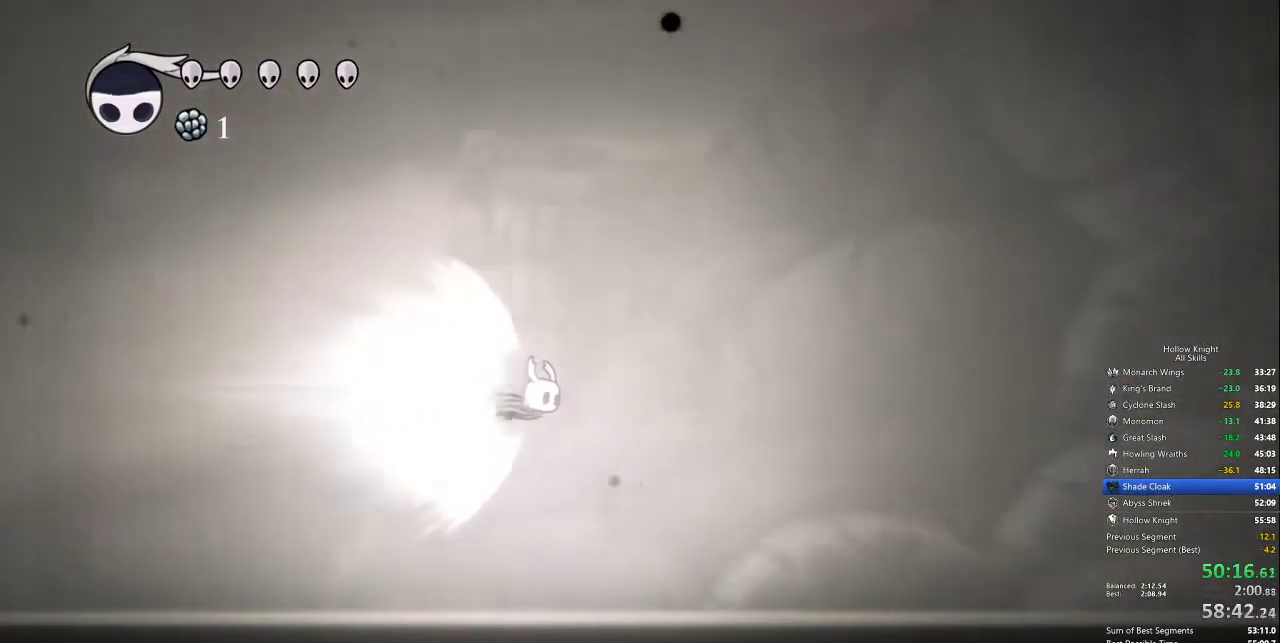
{"keys": [], "events": []}
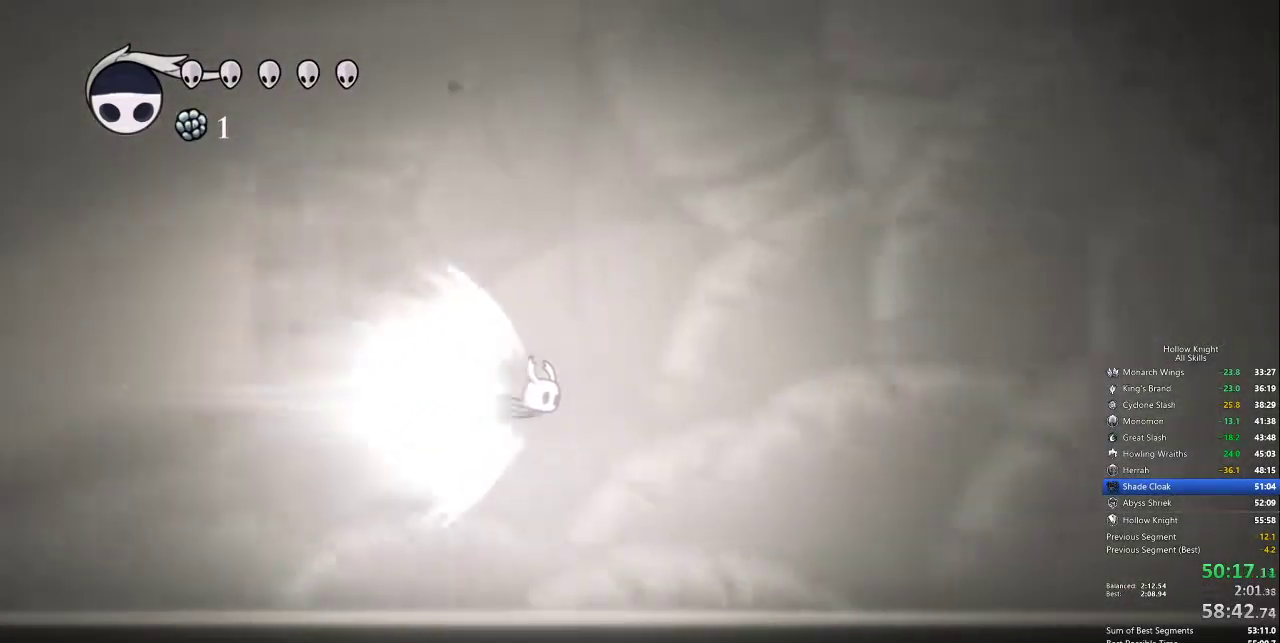
{"keys": [], "events": []}
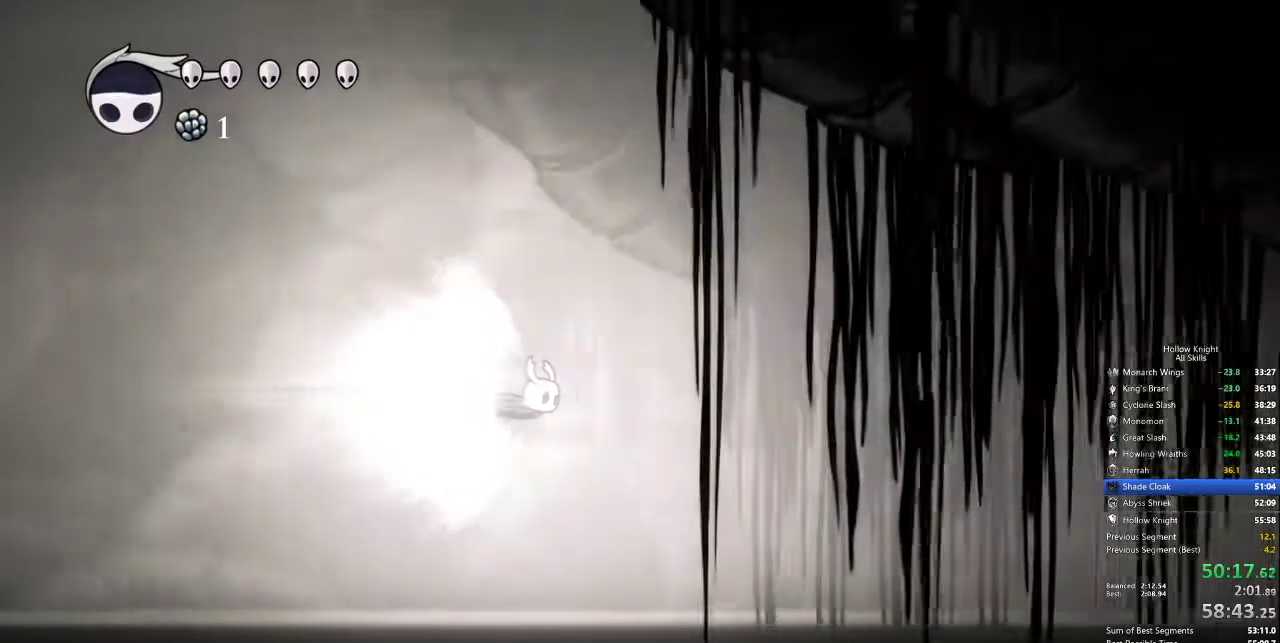
{"keys": [], "events": []}
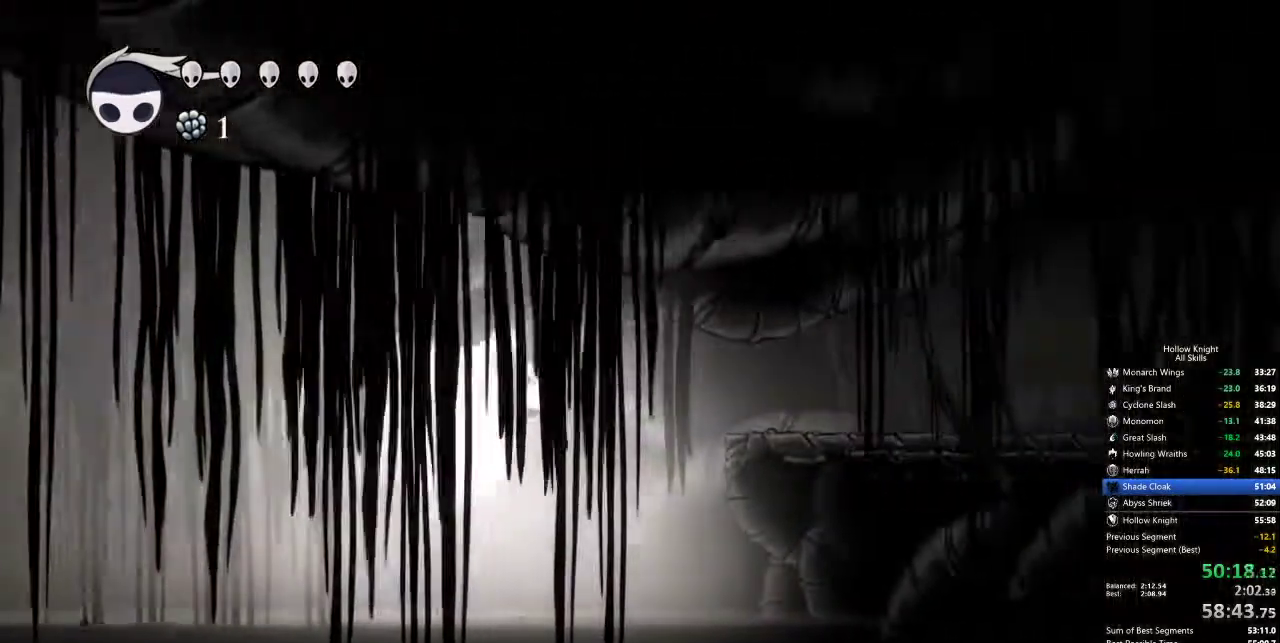
{"keys": [], "events": []}
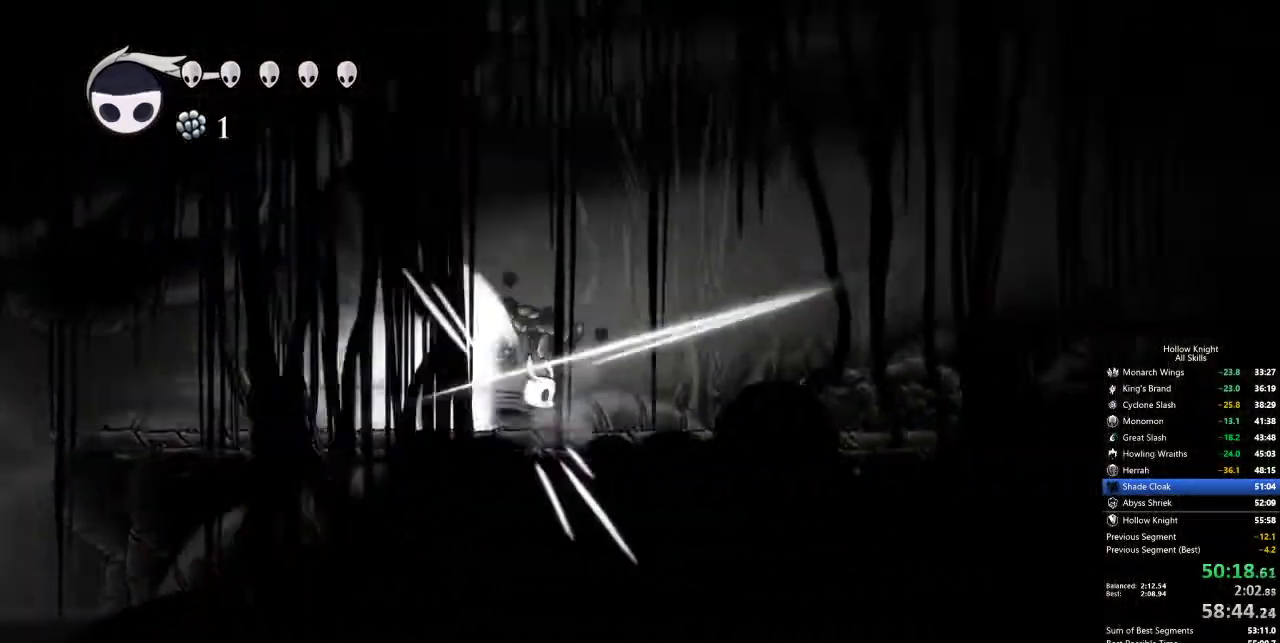
{"keys": [], "events": [[333, "cdash", "down"], [433, "cdash", "up"]]}
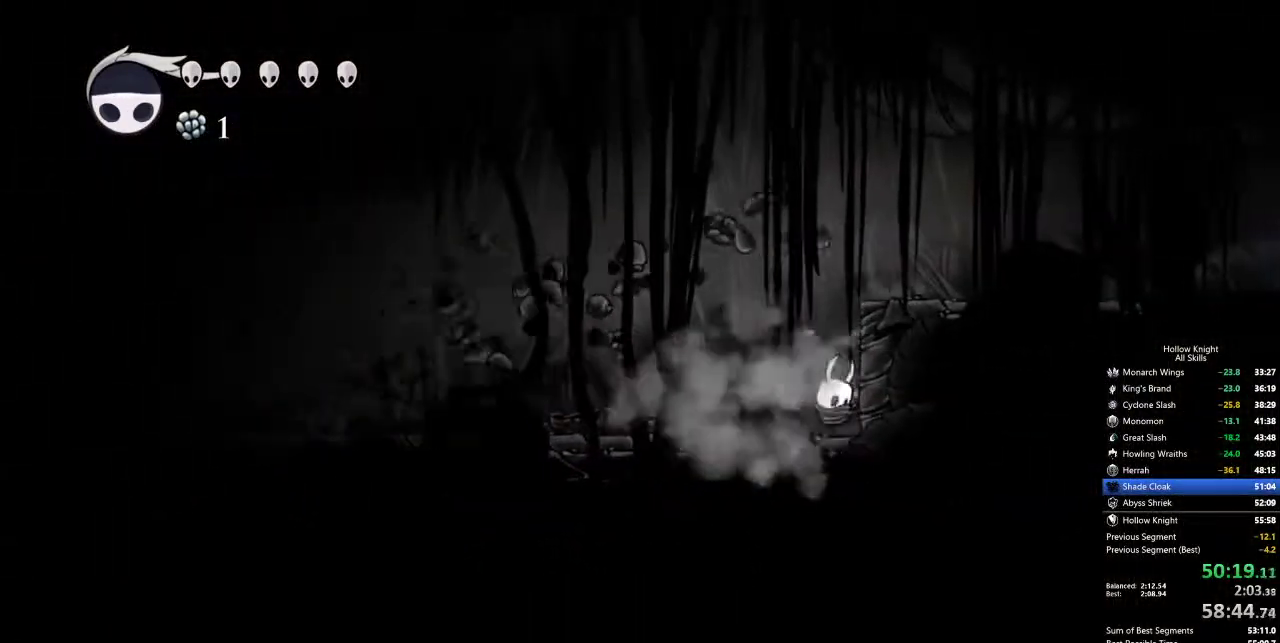
{"keys": ["jump"], "events": [[400, "jump", "down"]]}
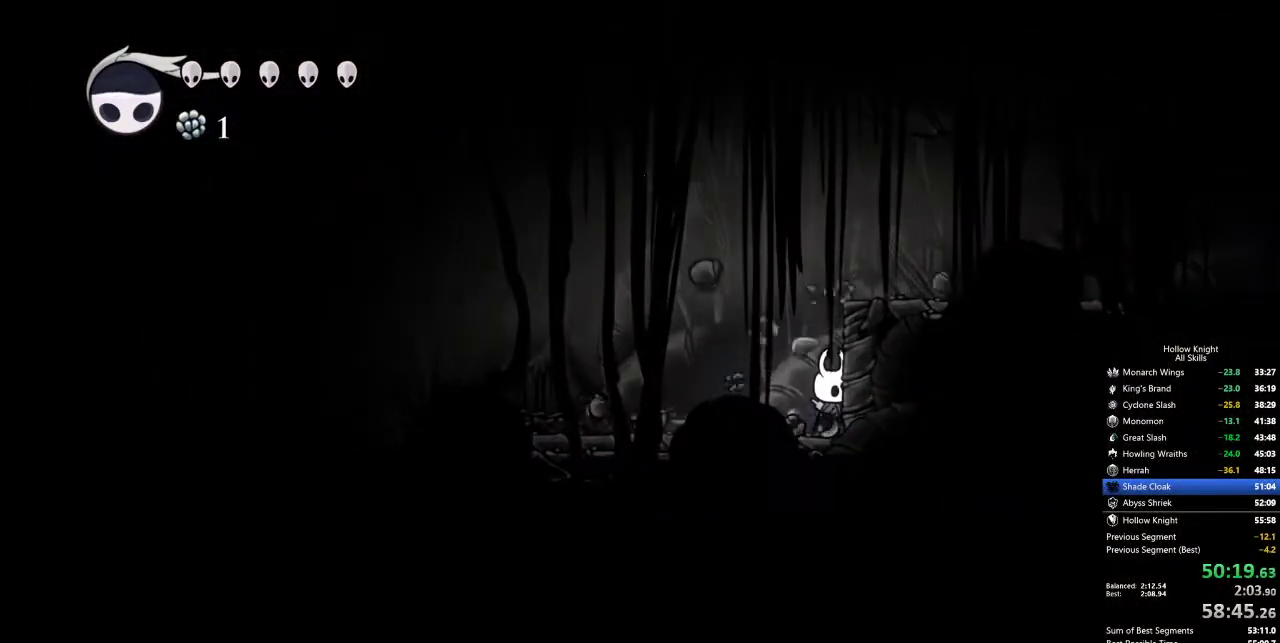
{"keys": ["right"], "events": [[167, "jump", "up"], [267, "jump", "down"], [450, "right", "down"], [500, "jump", "up"]]}
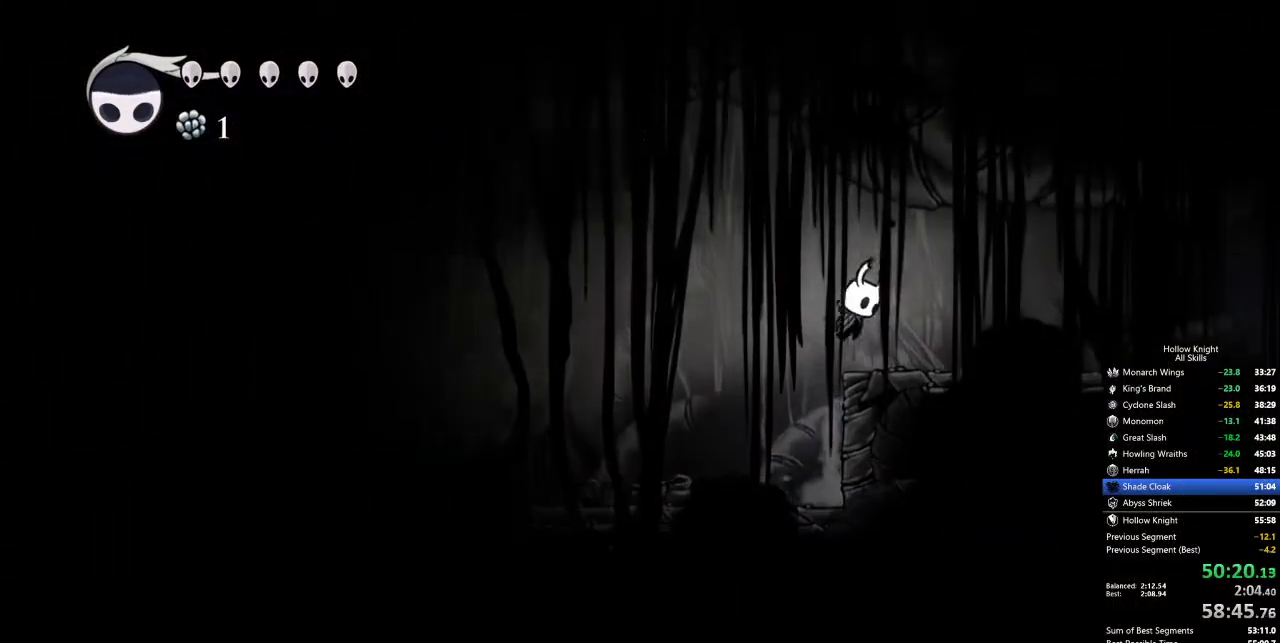
{"keys": ["cdash"], "events": [[183, "right", "up"], [283, "cdash", "down"]]}
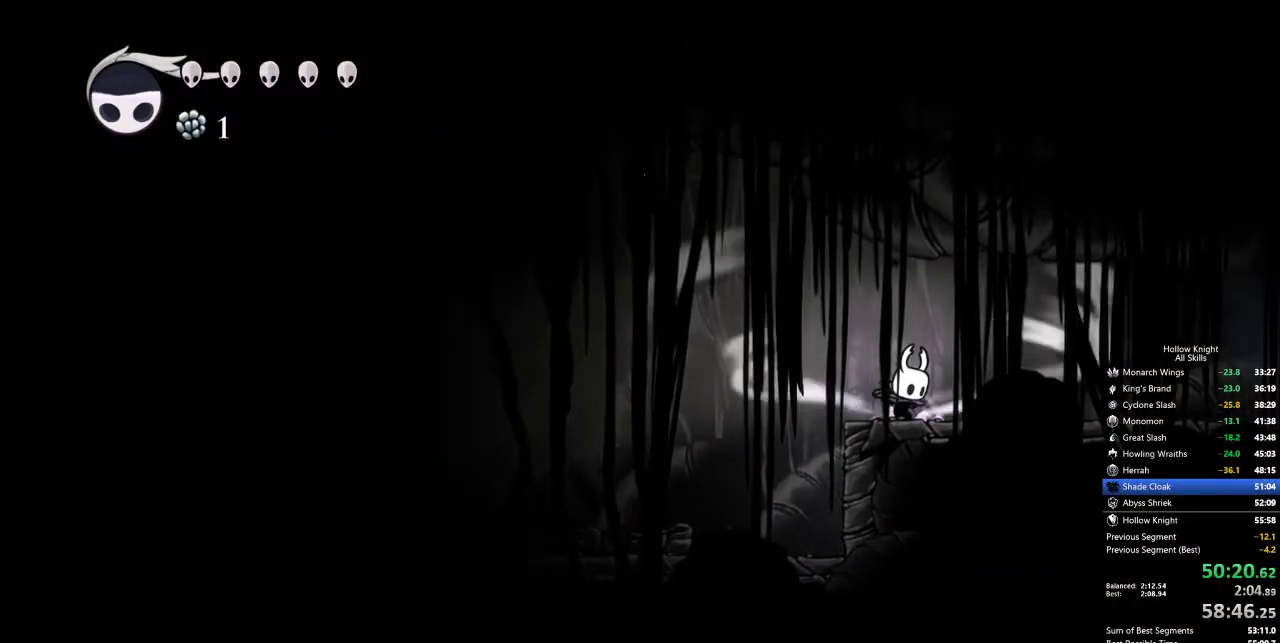
{"keys": ["cdash"], "events": []}
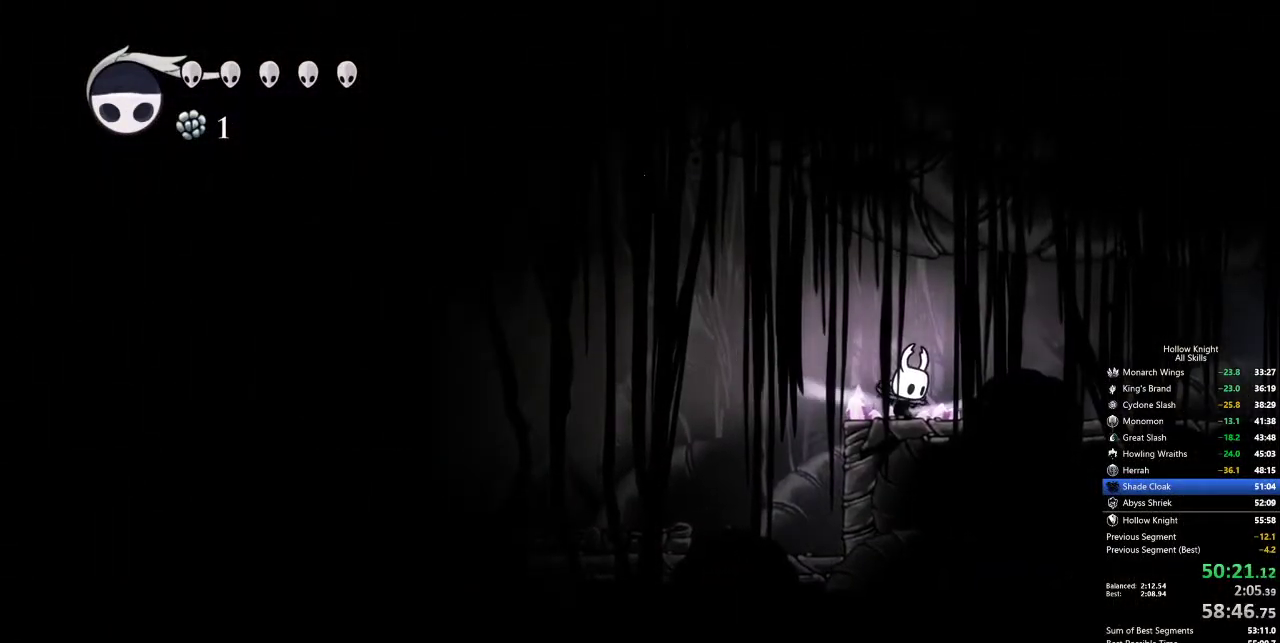
{"keys": [], "events": [[217, "cdash", "up"]]}
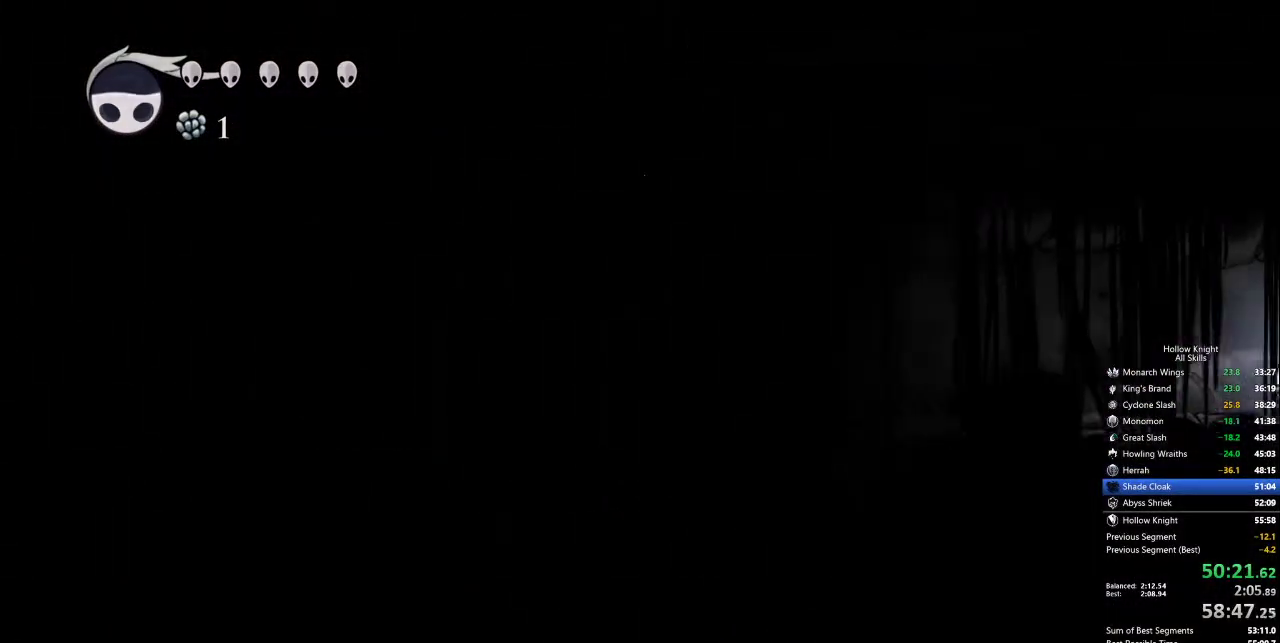
{"keys": [], "events": []}
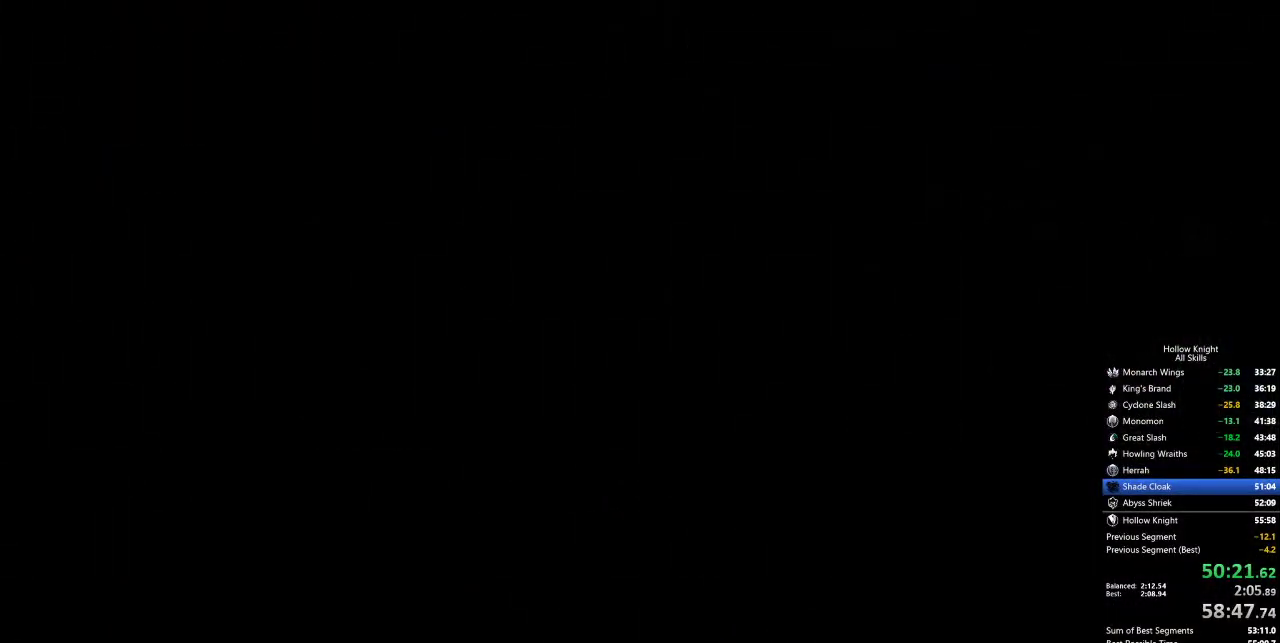
{"keys": [], "events": []}
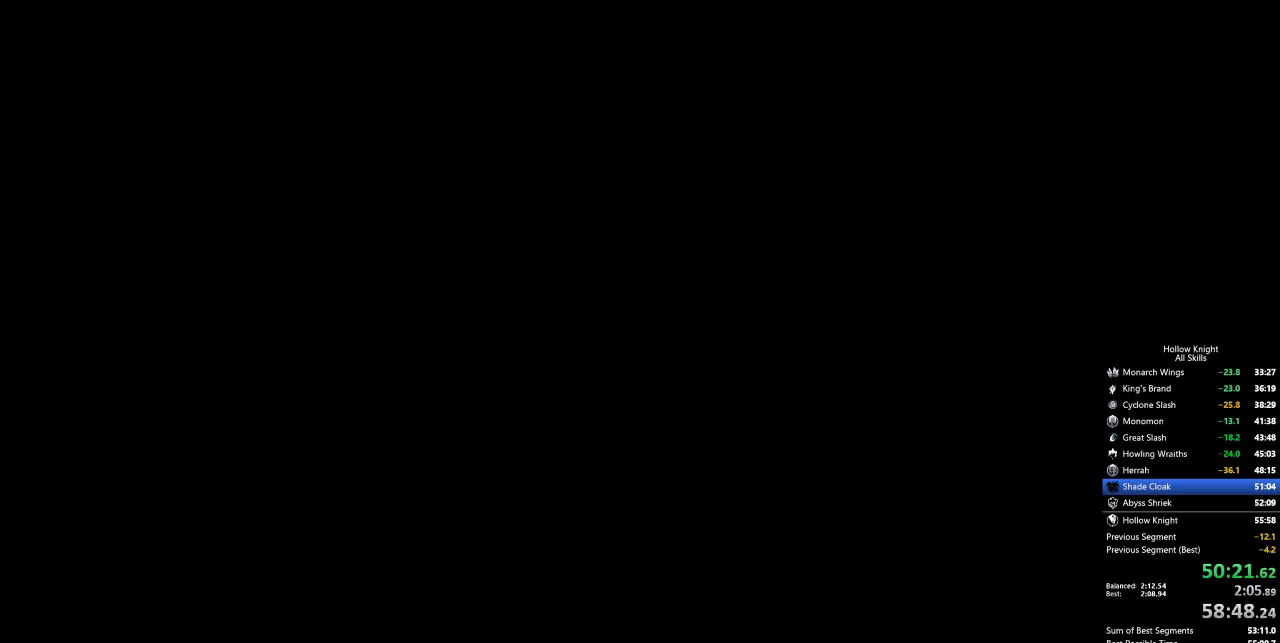
{"keys": [], "events": []}
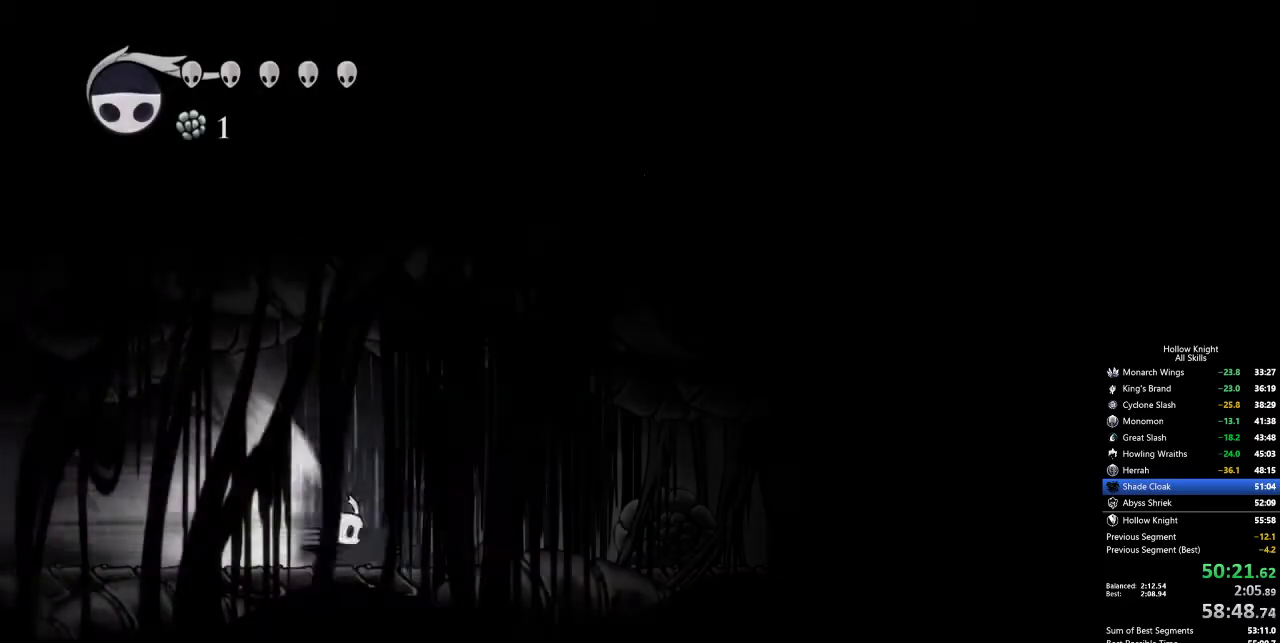
{"keys": [], "events": []}
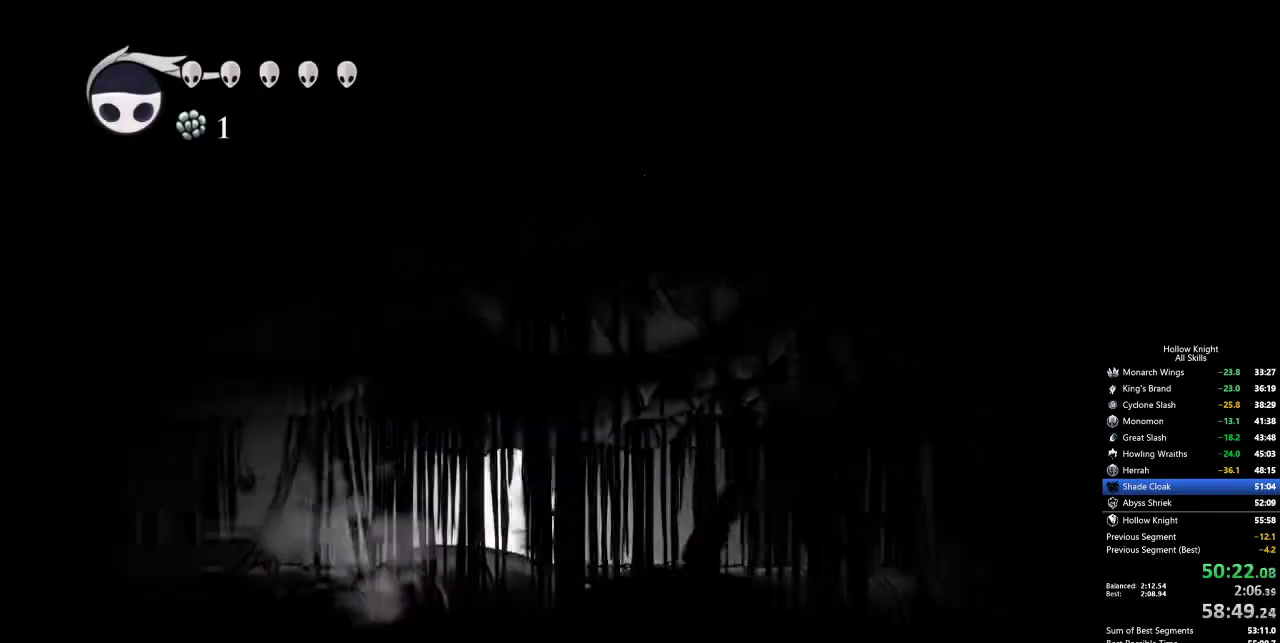
{"keys": [], "events": []}
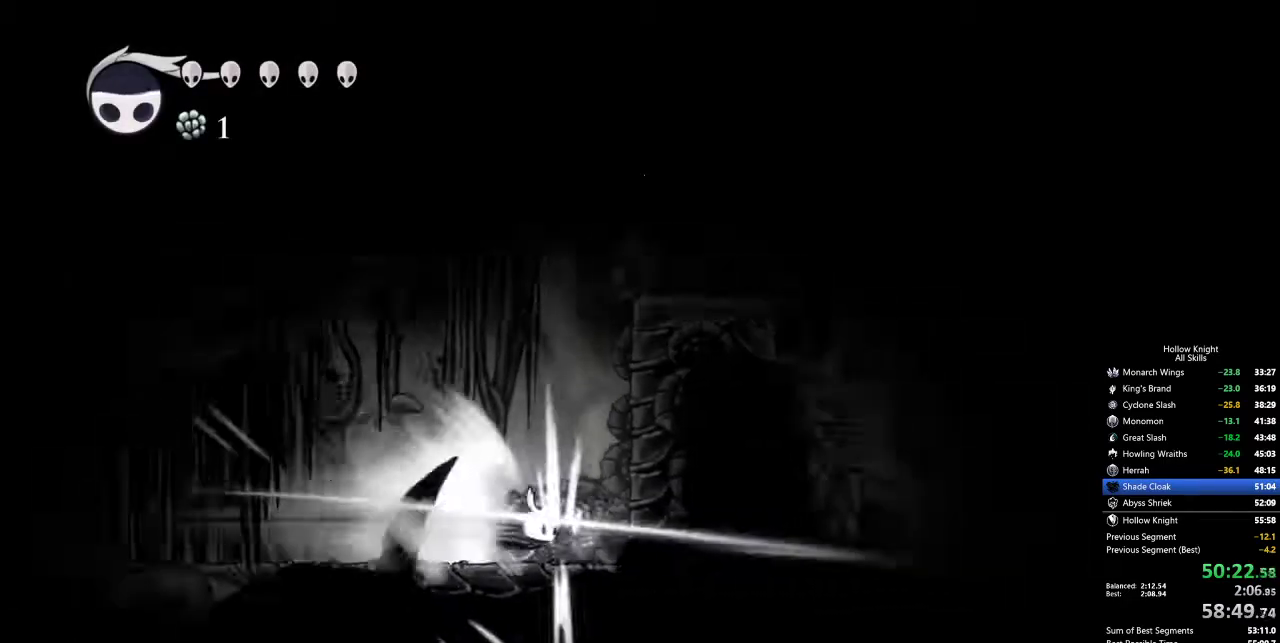
{"keys": [], "events": [[17, "cdash", "down"], [167, "cdash", "up"]]}
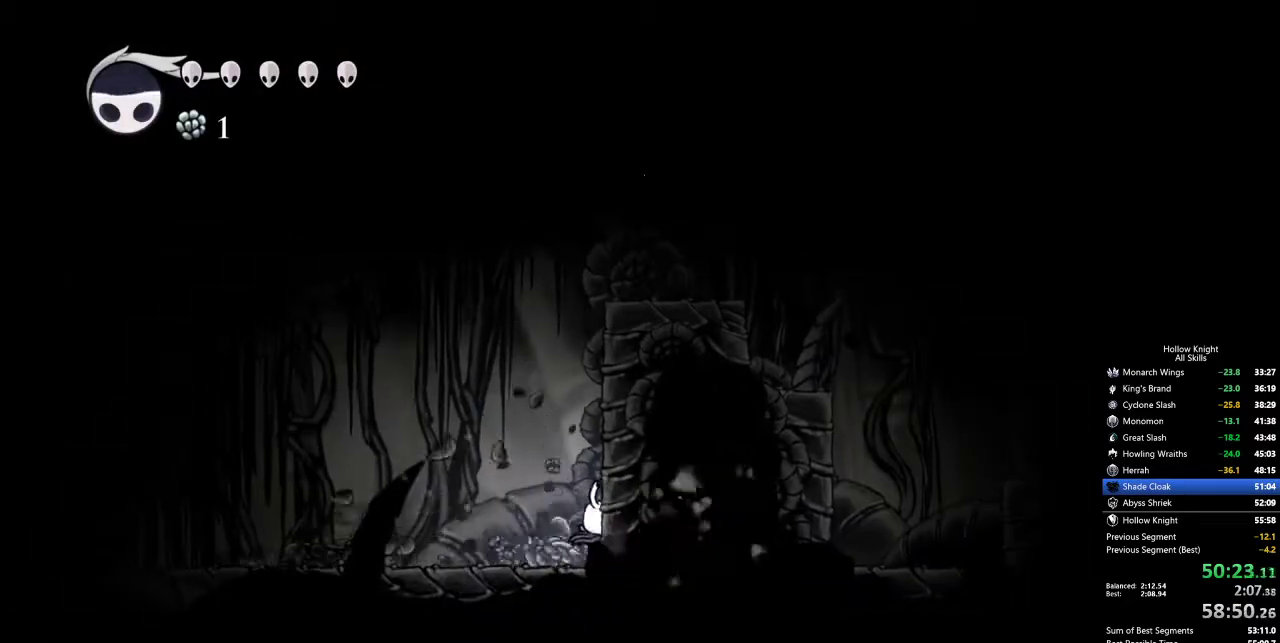
{"keys": ["jump", "right"], "events": [[133, "jump", "down"], [400, "jump", "up"], [450, "jump", "down"], [450, "right", "down"]]}
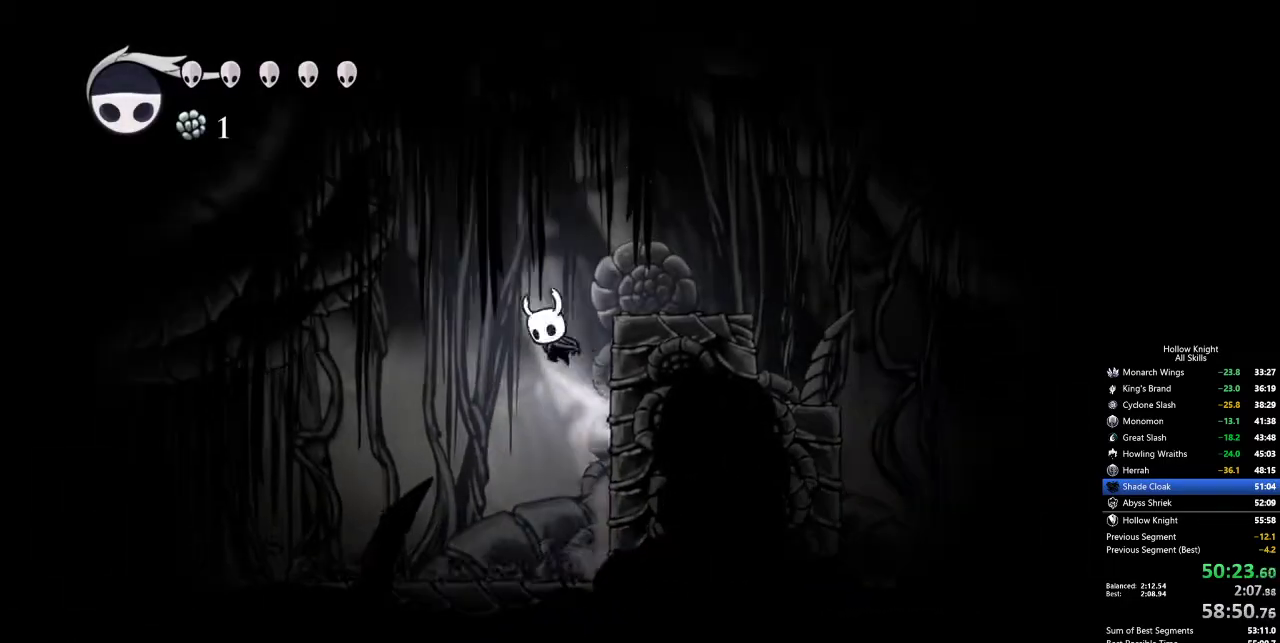
{"keys": ["jump", "right"], "events": [[183, "jump", "up"], [483, "jump", "down"]]}
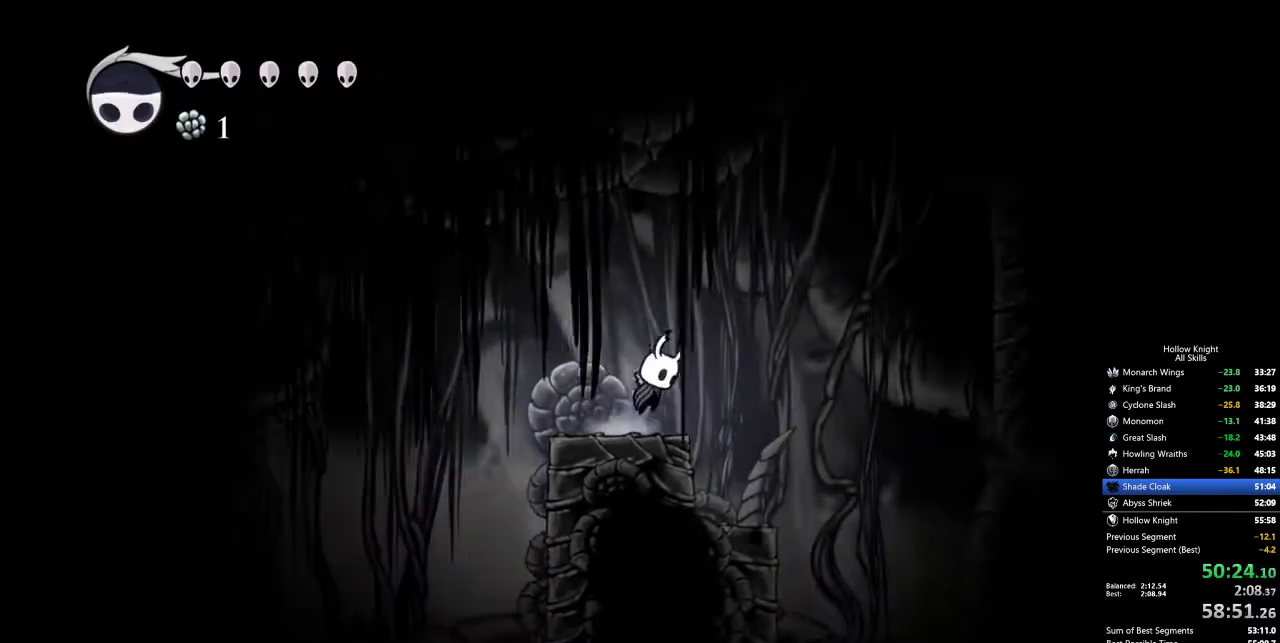
{"keys": ["right"], "events": [[267, "dash", "down"], [300, "jump", "up"], [500, "dash", "up"]]}
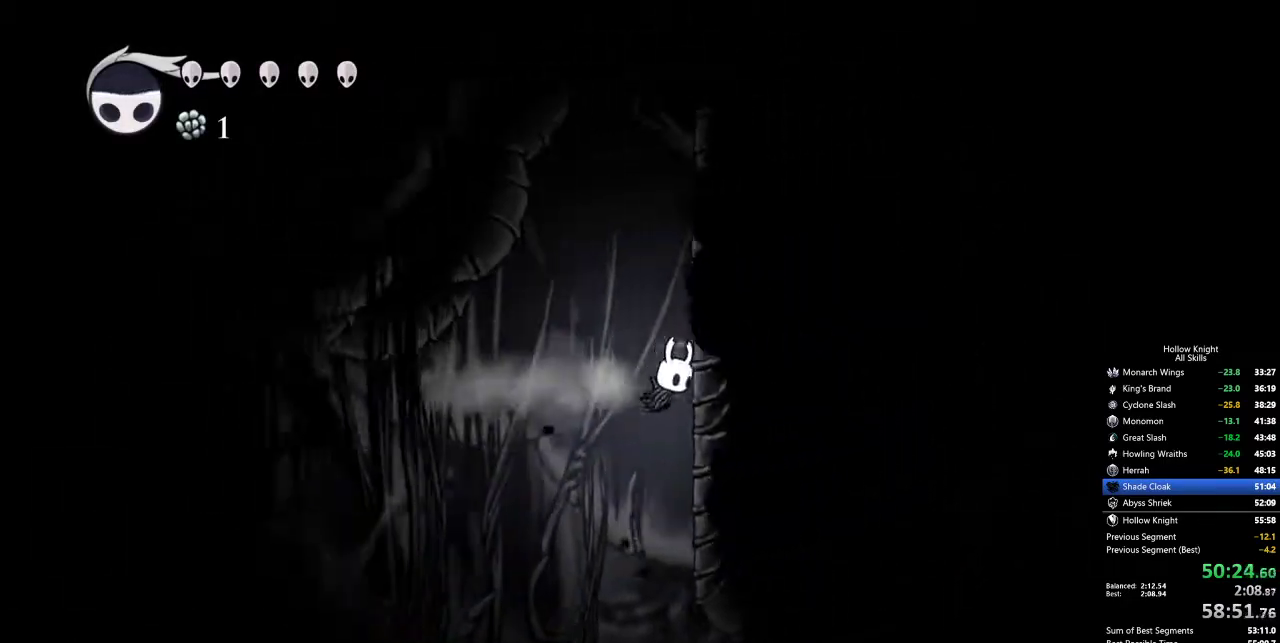
{"keys": ["jump", "right"], "events": [[33, "jump", "down"], [367, "jump", "up"], [467, "jump", "down"]]}
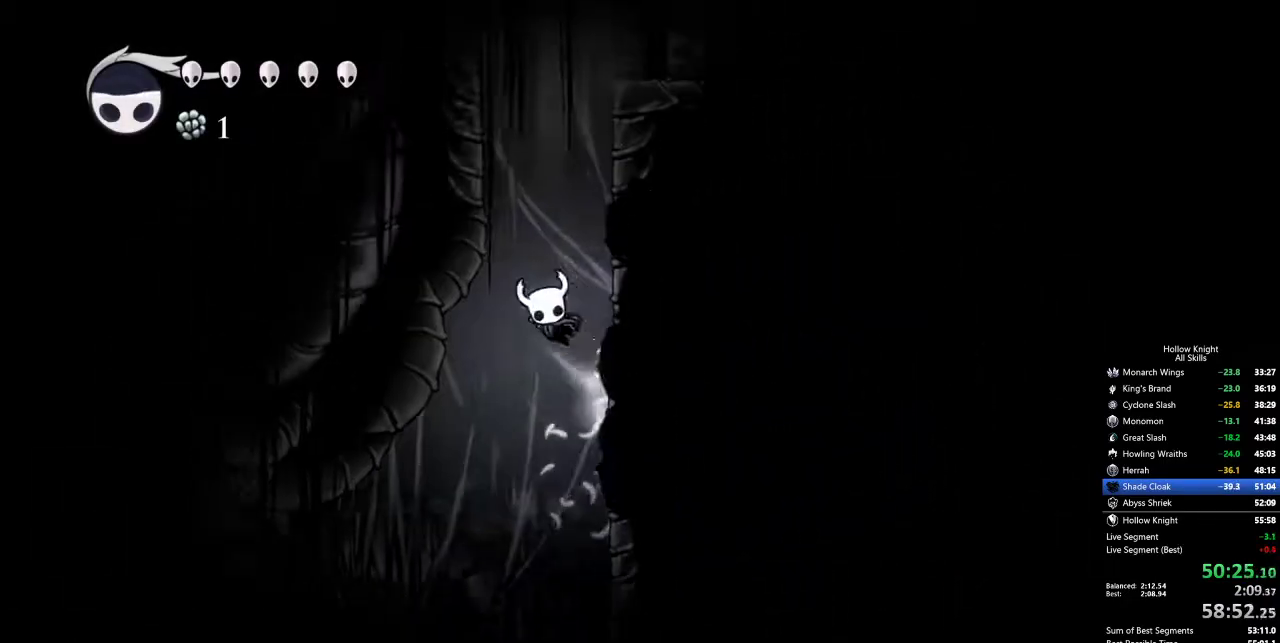
{"keys": ["jump", "right"], "events": [[200, "jump", "up"], [283, "jump", "down"]]}
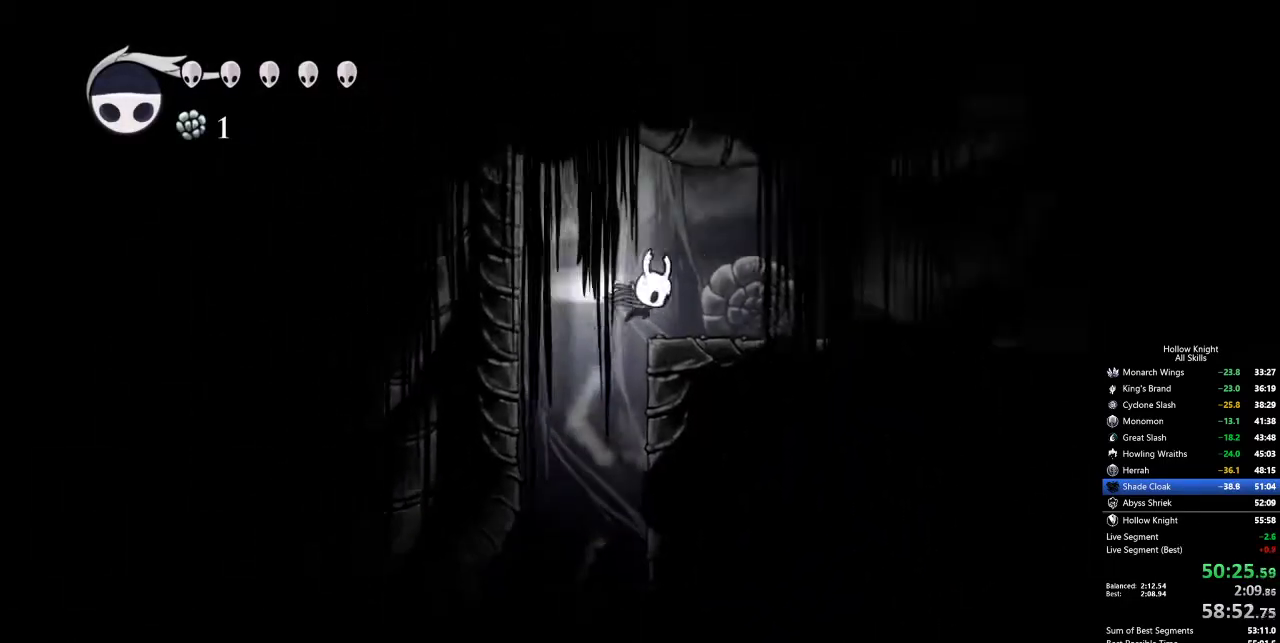
{"keys": ["right"], "events": [[17, "dash", "down"], [67, "jump", "up"], [167, "dash", "up"]]}
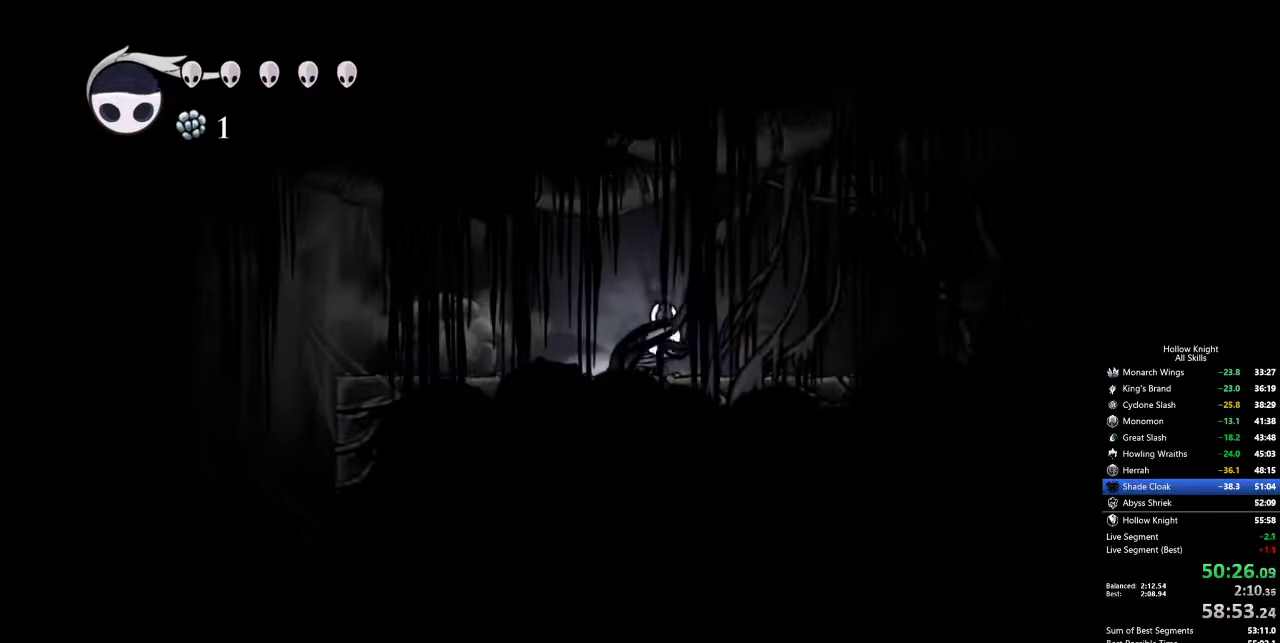
{"keys": ["right"], "events": [[83, "dash", "down"], [167, "dash", "up"]]}
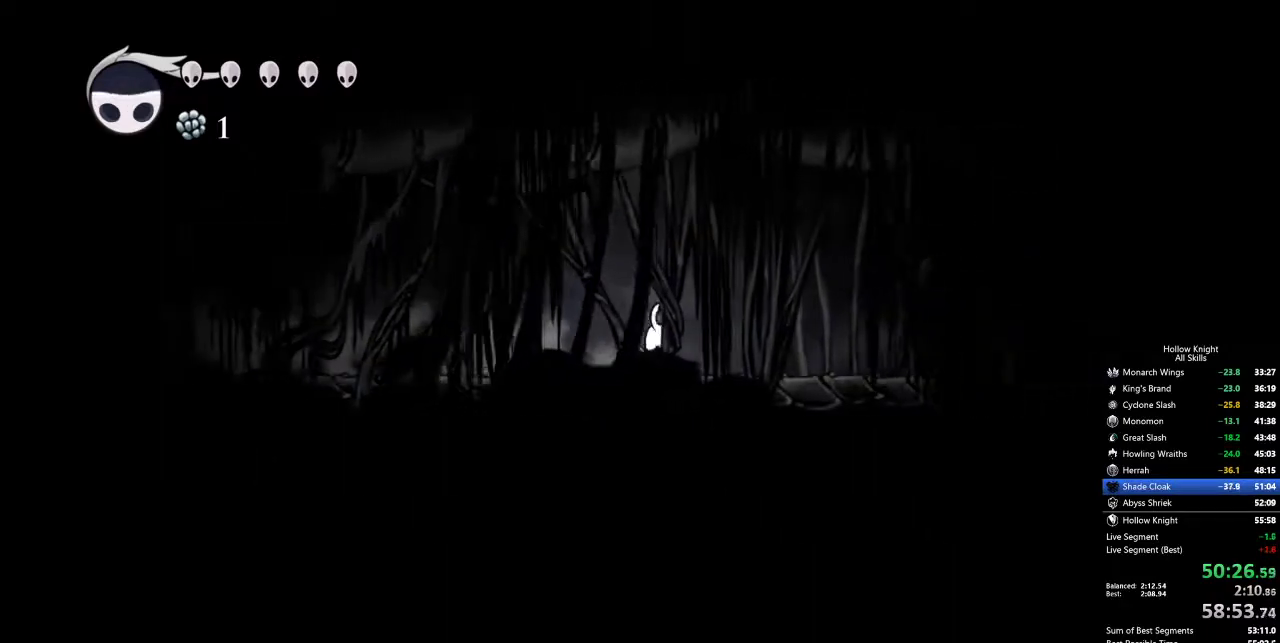
{"keys": ["right"], "events": [[100, "dash", "down"], [250, "dash", "up"]]}
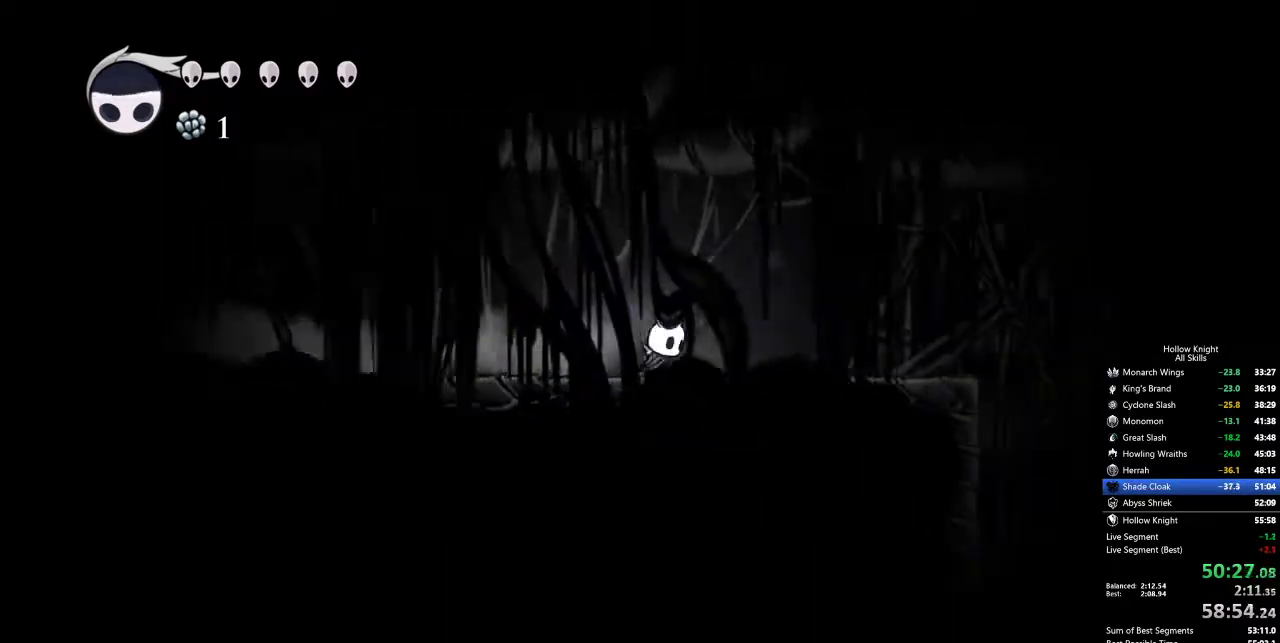
{"keys": ["right"], "events": [[250, "dash", "down"], [400, "dash", "up"]]}